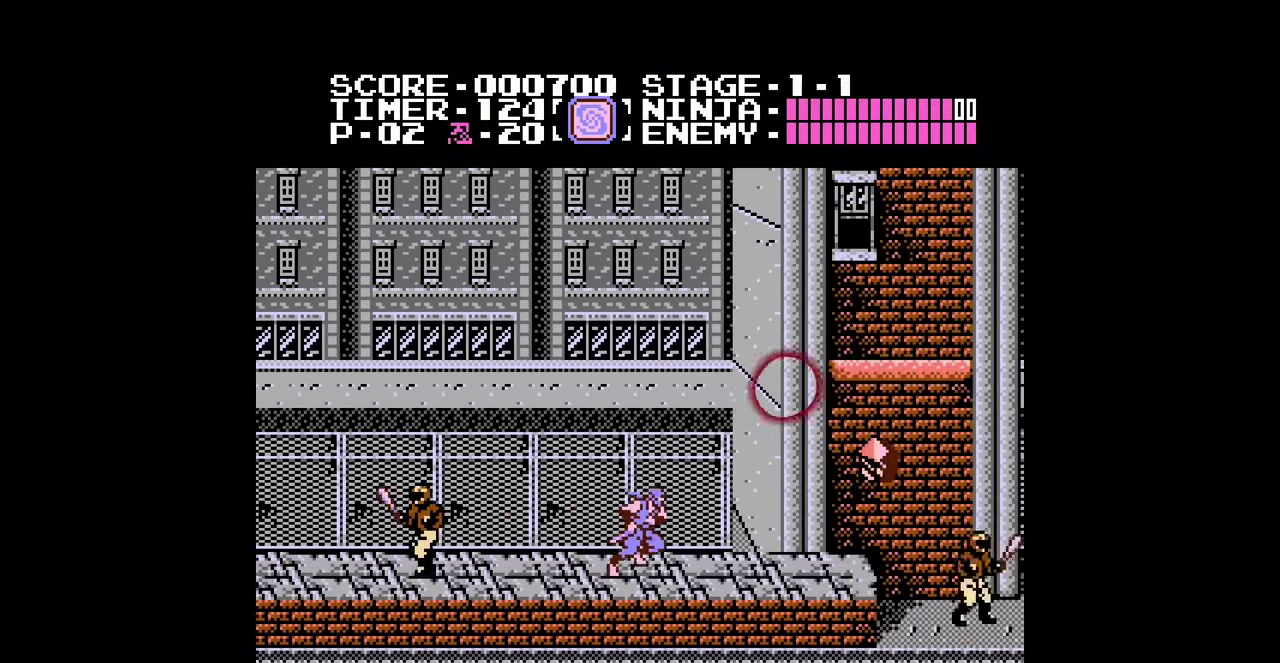
Gameplay with a controller (Nintendo layout); each line is a JSON object with the inputs held at the frame after it. "events" lists button and stick changes between this image and that frame as [ms after this image, input, new state], when the widget could be followed in between. Not read: L3 R3.
{"buttons": ["DPAD_RIGHT"], "events": []}
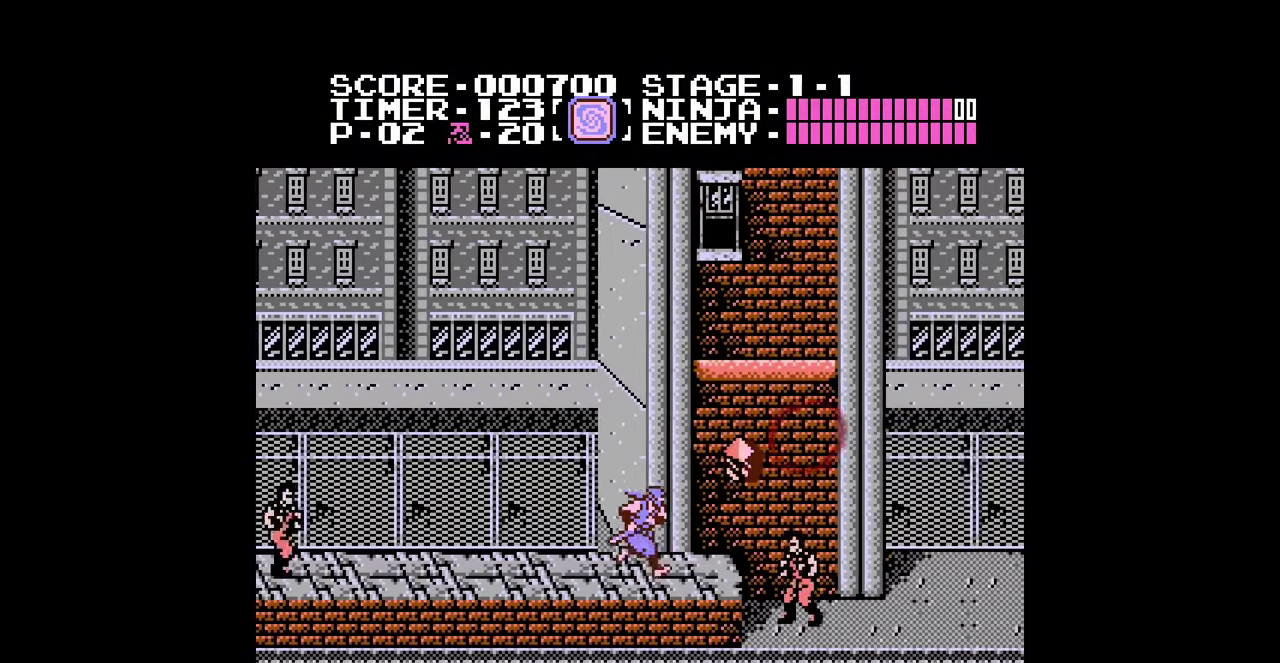
{"buttons": ["DPAD_RIGHT"], "events": [[133, "A", "down"], [200, "A", "up"]]}
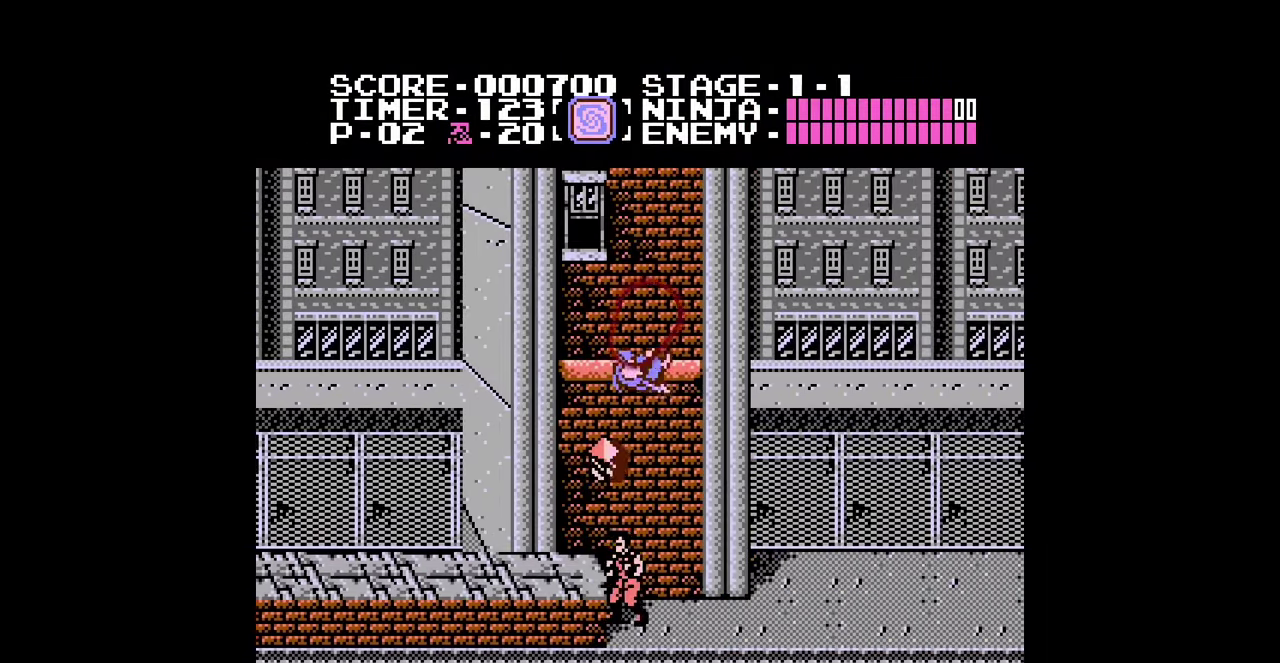
{"buttons": ["DPAD_RIGHT"], "events": []}
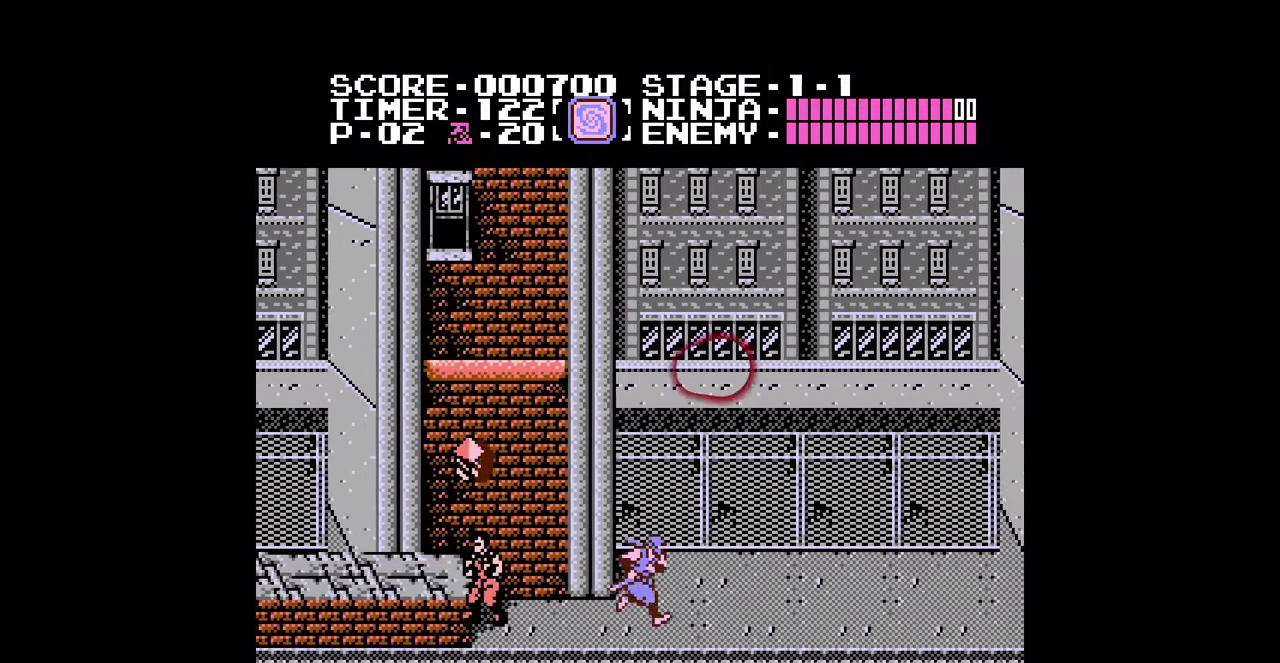
{"buttons": ["DPAD_RIGHT"], "events": []}
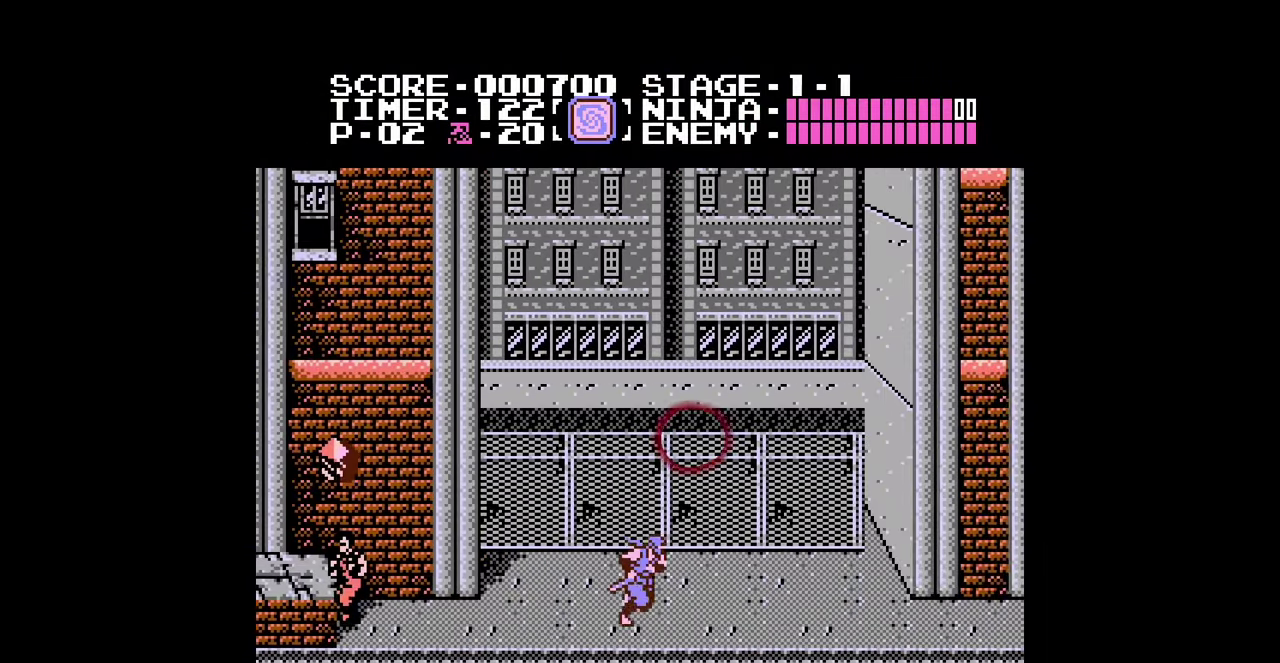
{"buttons": ["DPAD_RIGHT"], "events": []}
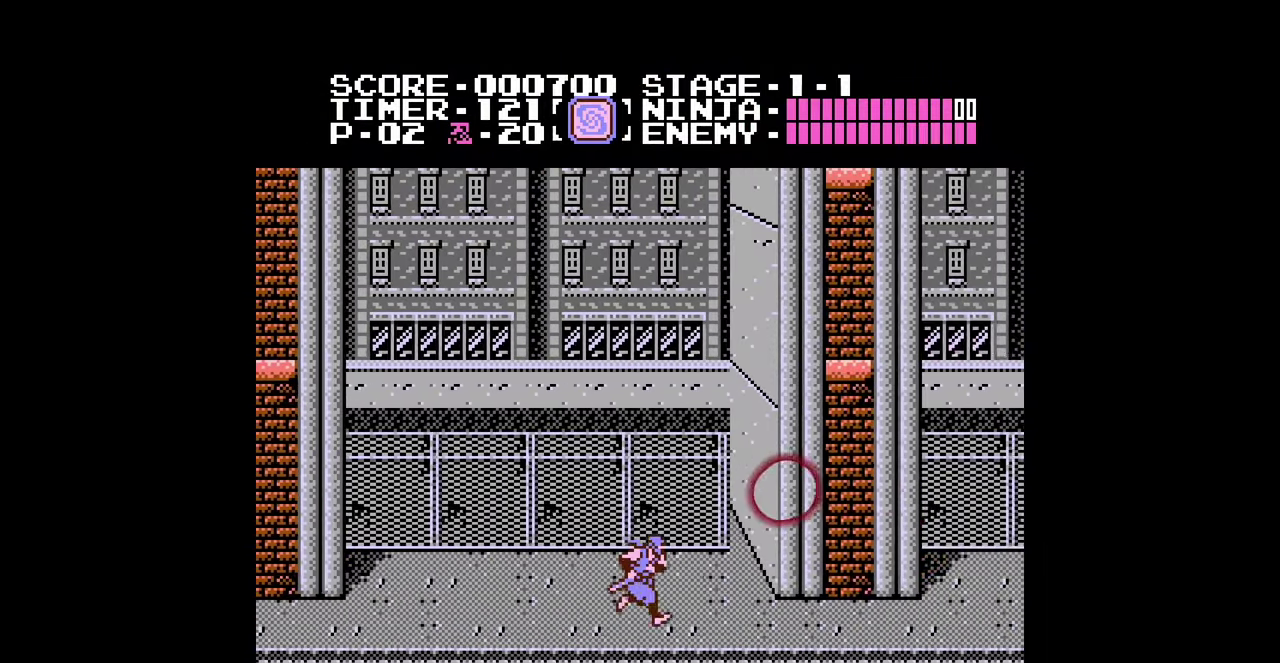
{"buttons": ["DPAD_RIGHT"], "events": []}
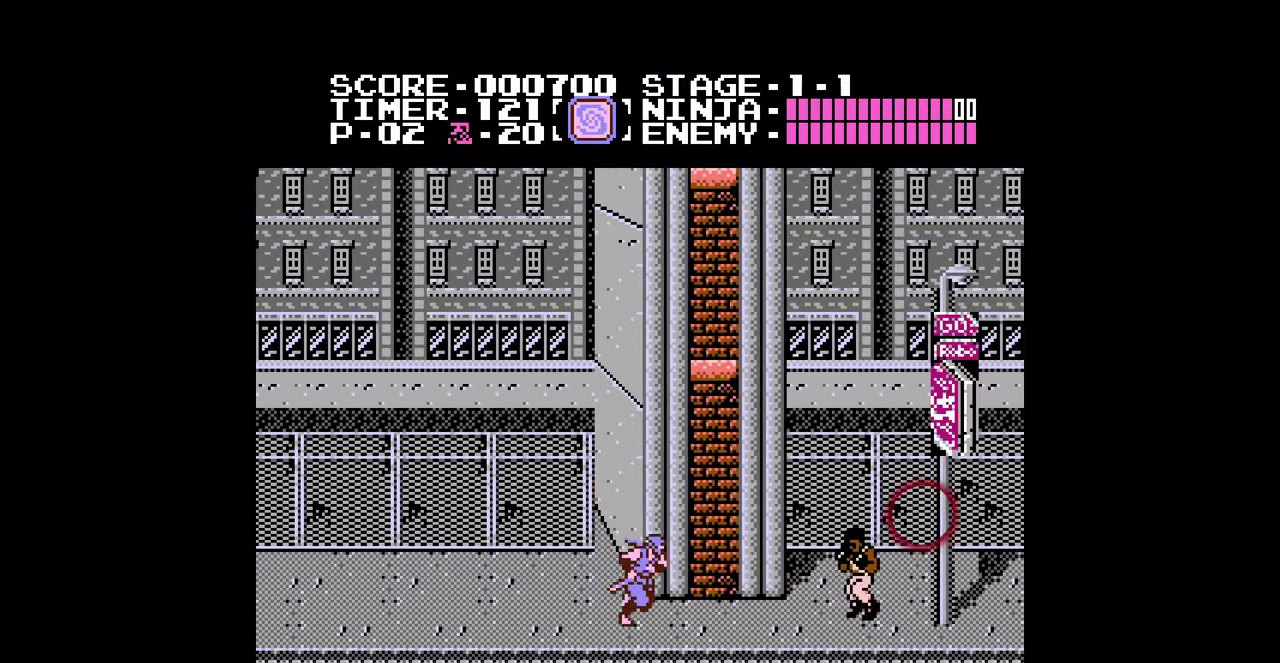
{"buttons": ["DPAD_RIGHT"], "events": [[367, "A", "down"], [433, "A", "up"]]}
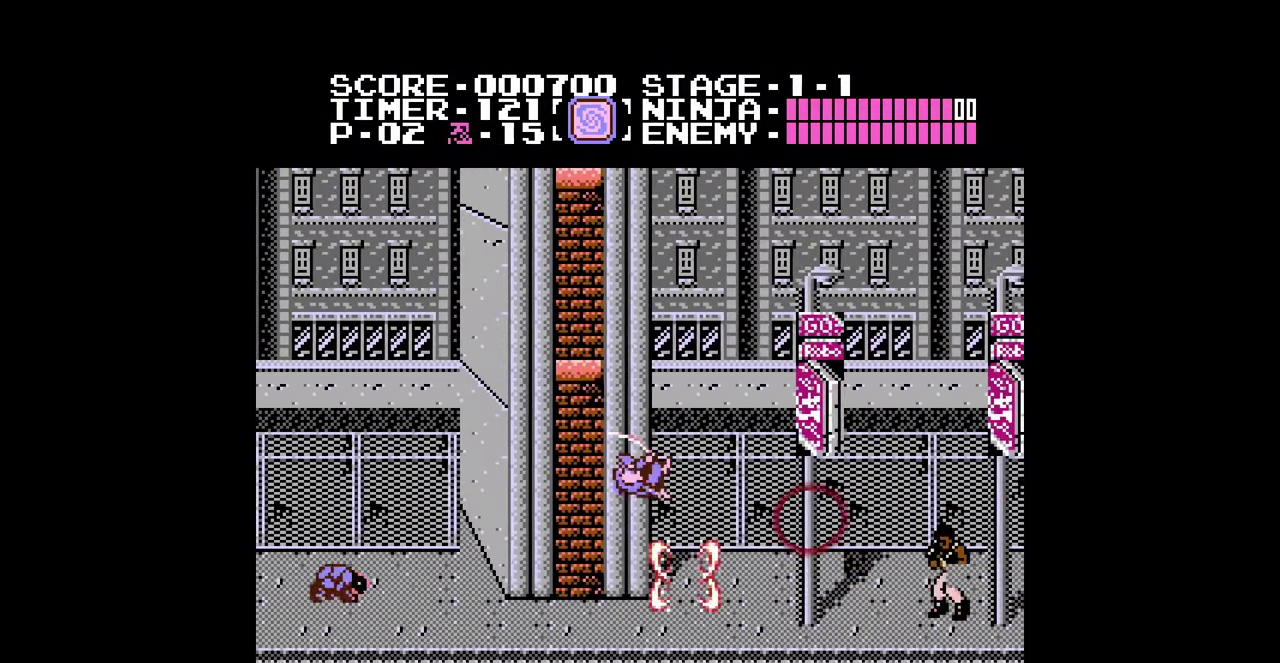
{"buttons": ["DPAD_RIGHT"], "events": []}
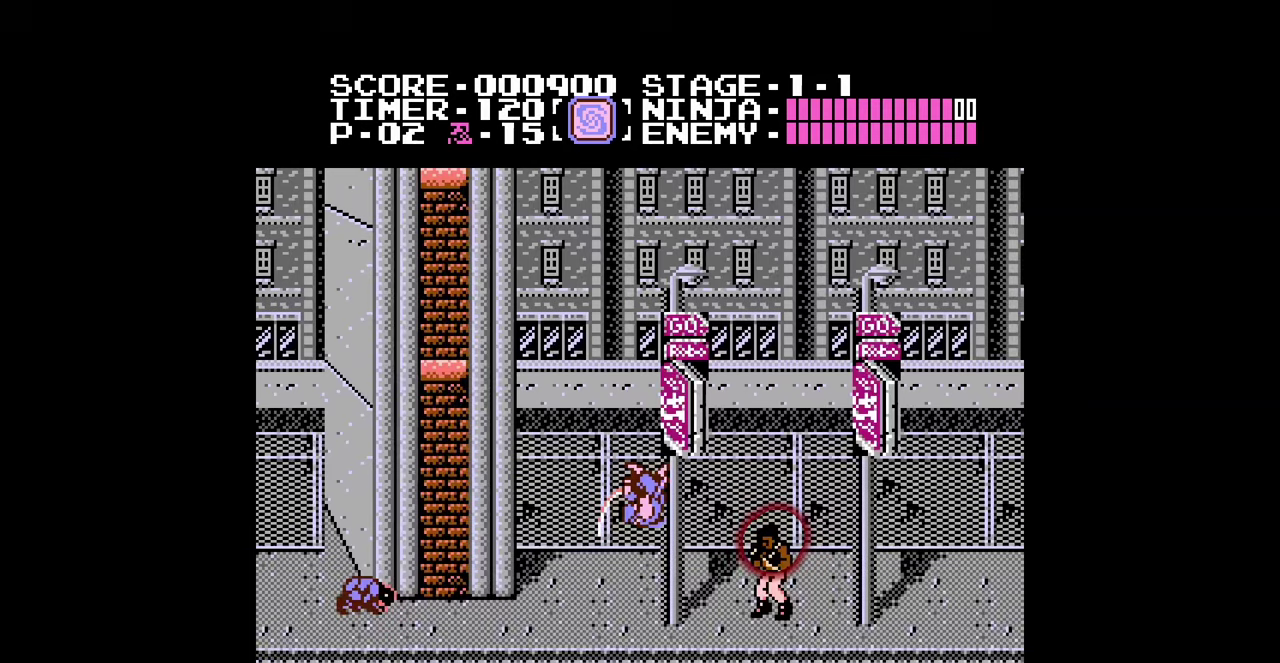
{"buttons": ["DPAD_RIGHT"], "events": [[233, "A", "down"], [267, "B", "down"], [300, "A", "up"], [333, "B", "up"]]}
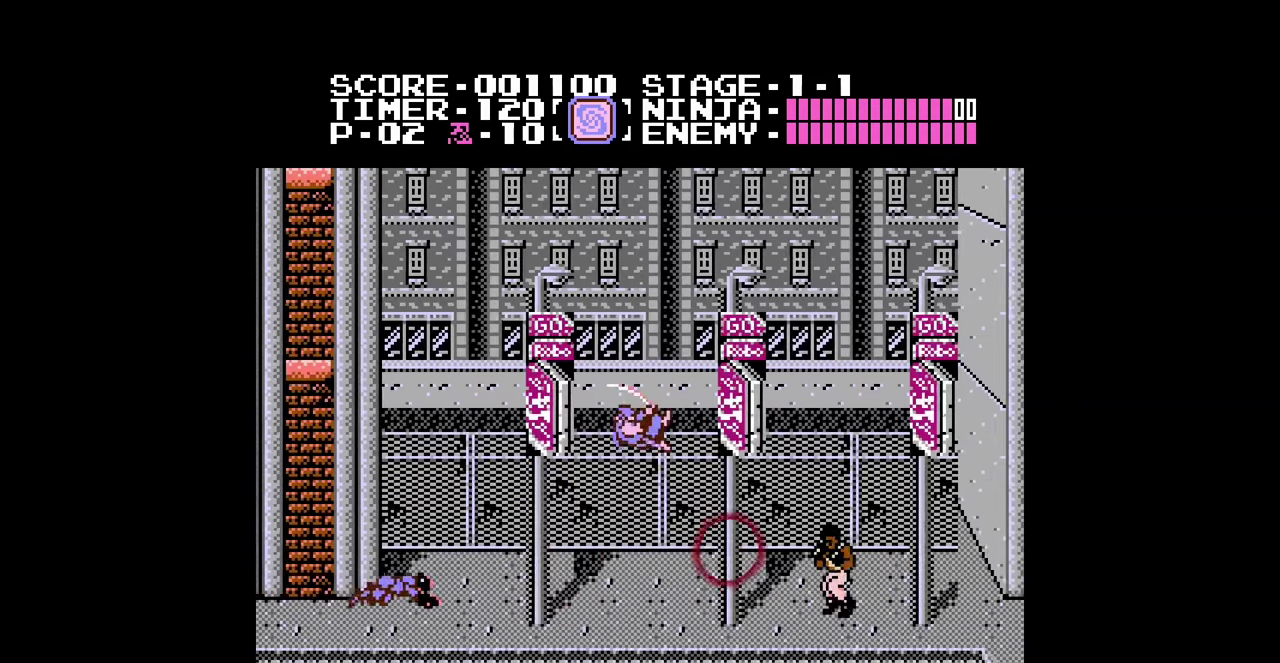
{"buttons": ["DPAD_RIGHT"], "events": []}
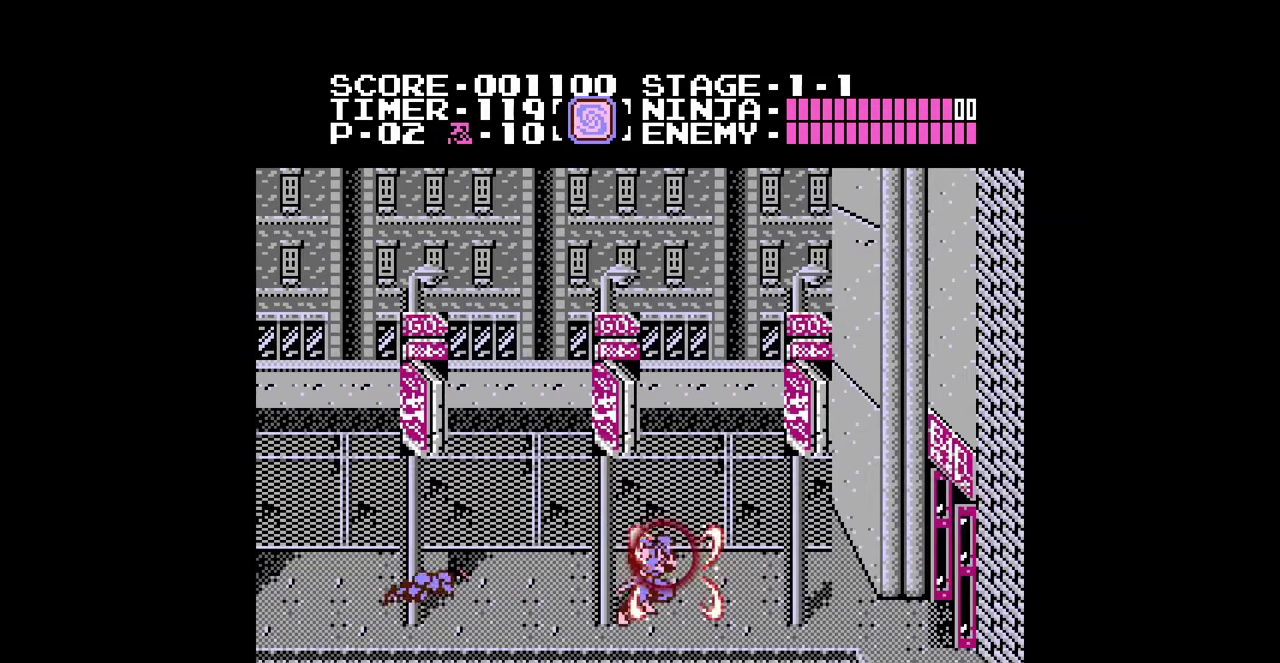
{"buttons": ["DPAD_RIGHT"], "events": []}
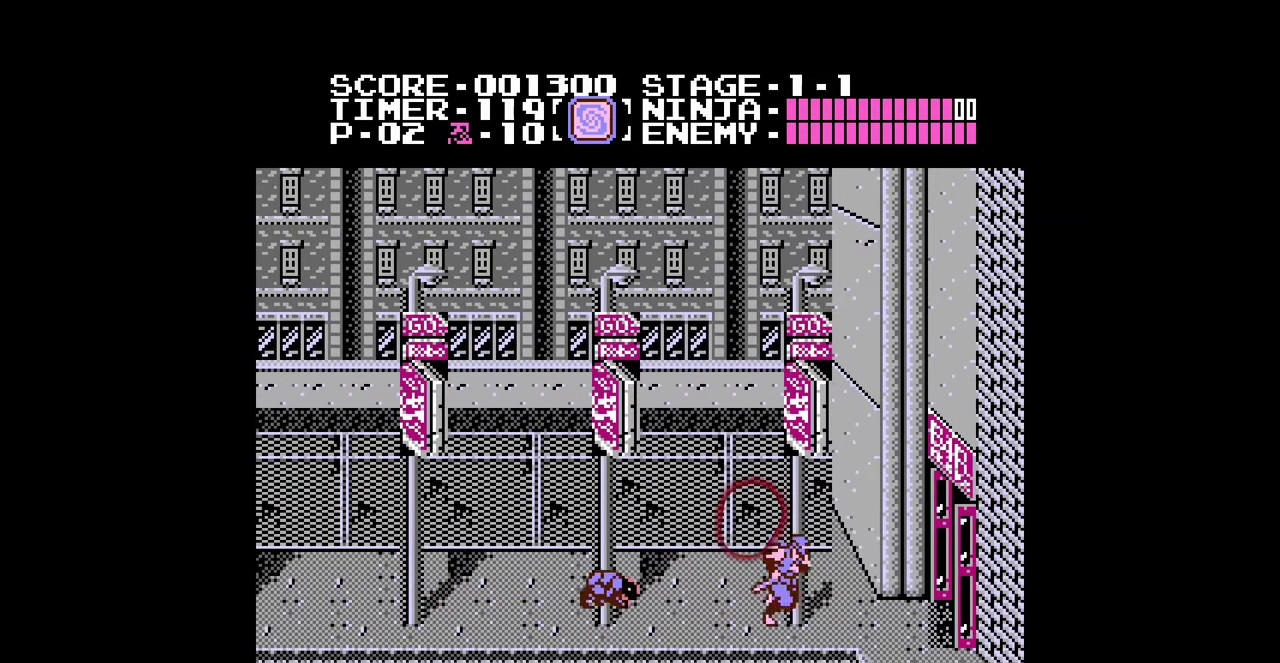
{"buttons": ["DPAD_RIGHT"], "events": []}
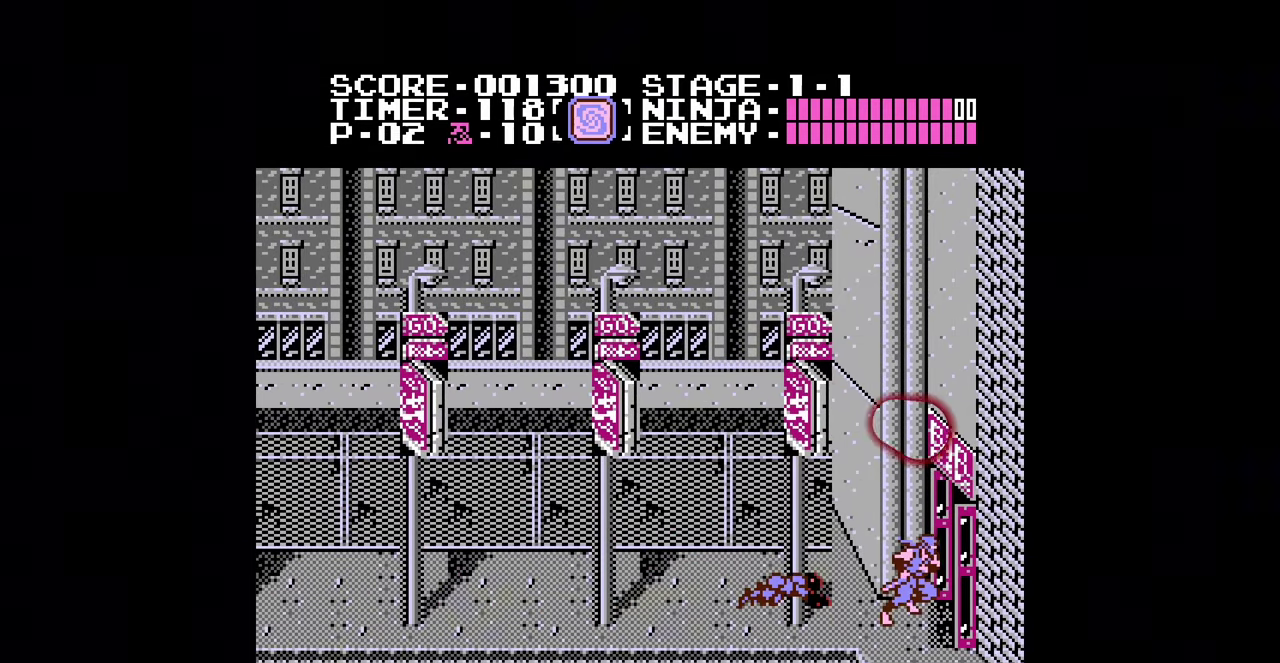
{"buttons": ["DPAD_RIGHT"], "events": []}
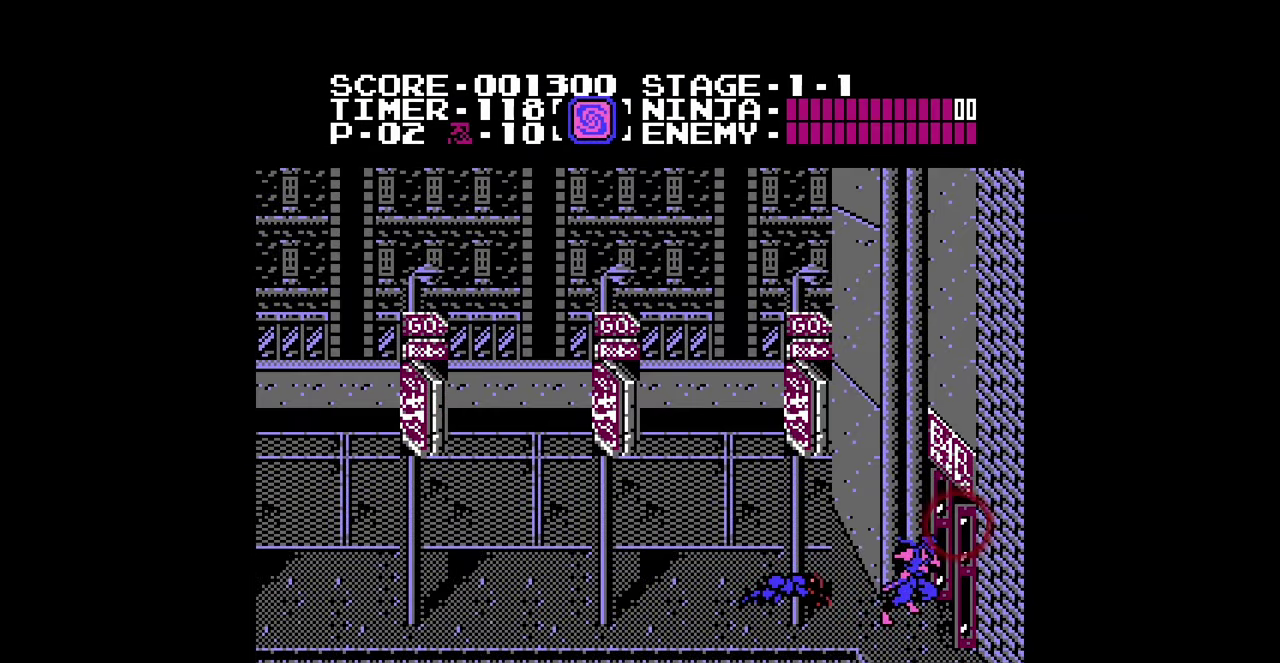
{"buttons": [], "events": [[100, "DPAD_RIGHT", "up"]]}
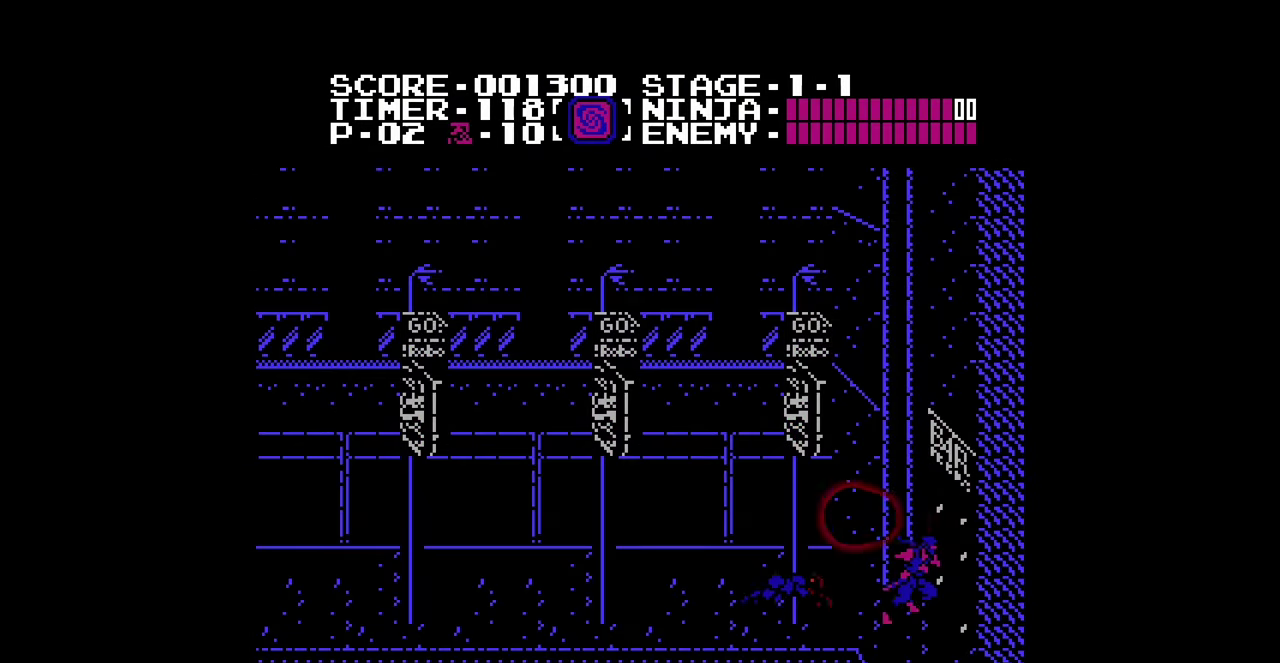
{"buttons": [], "events": []}
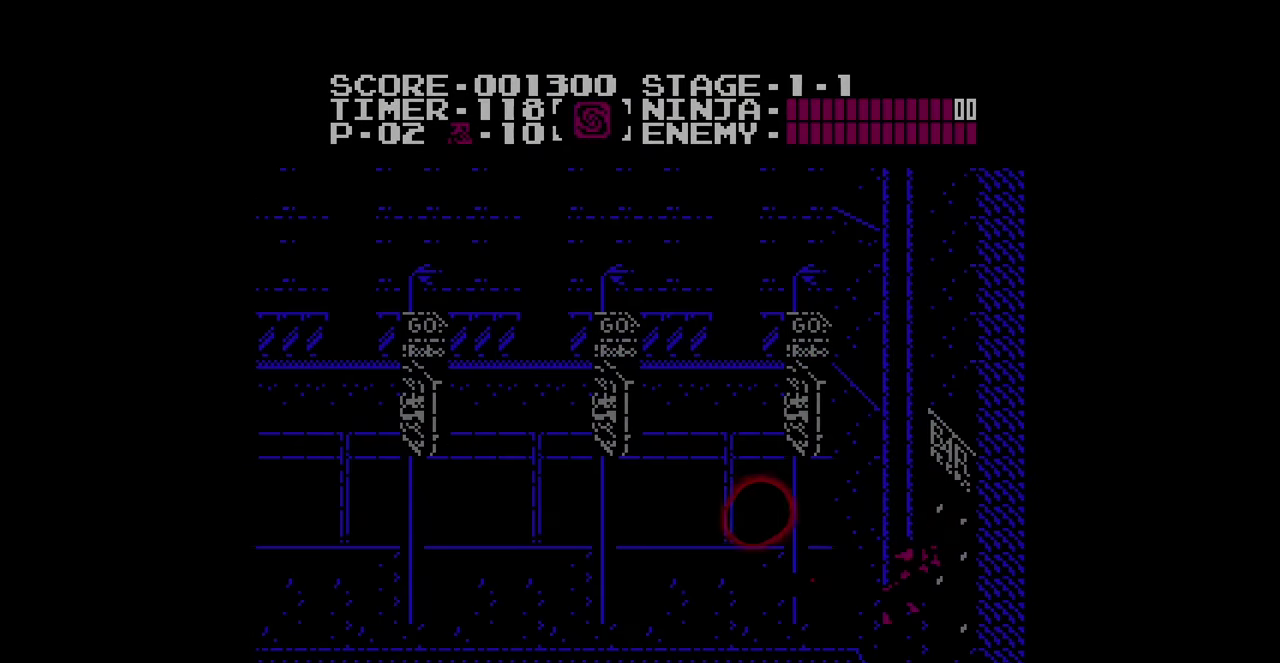
{"buttons": [], "events": []}
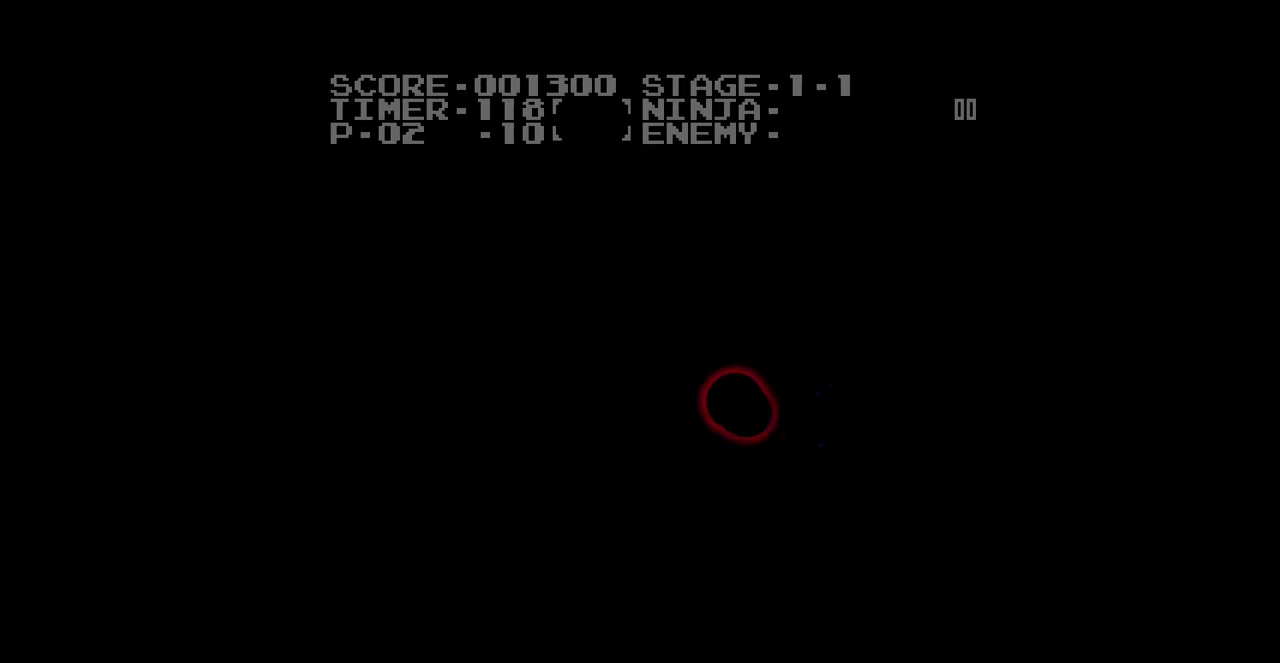
{"buttons": [], "events": []}
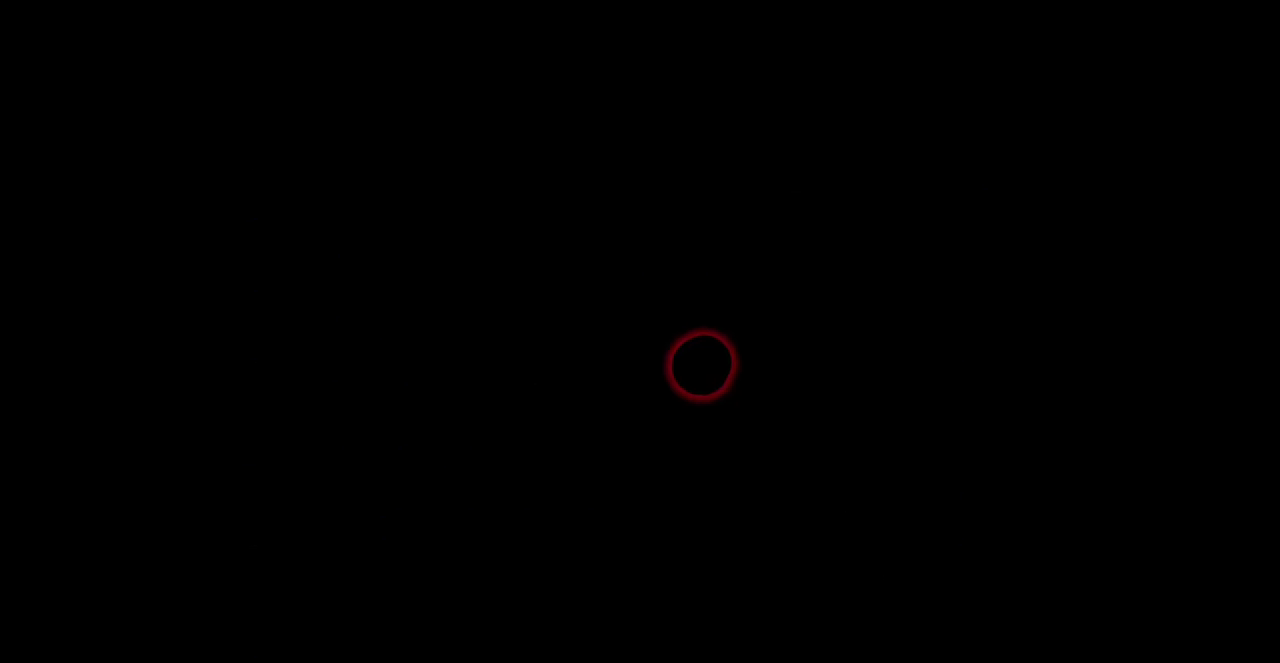
{"buttons": ["DPAD_RIGHT"], "events": [[200, "DPAD_RIGHT", "down"]]}
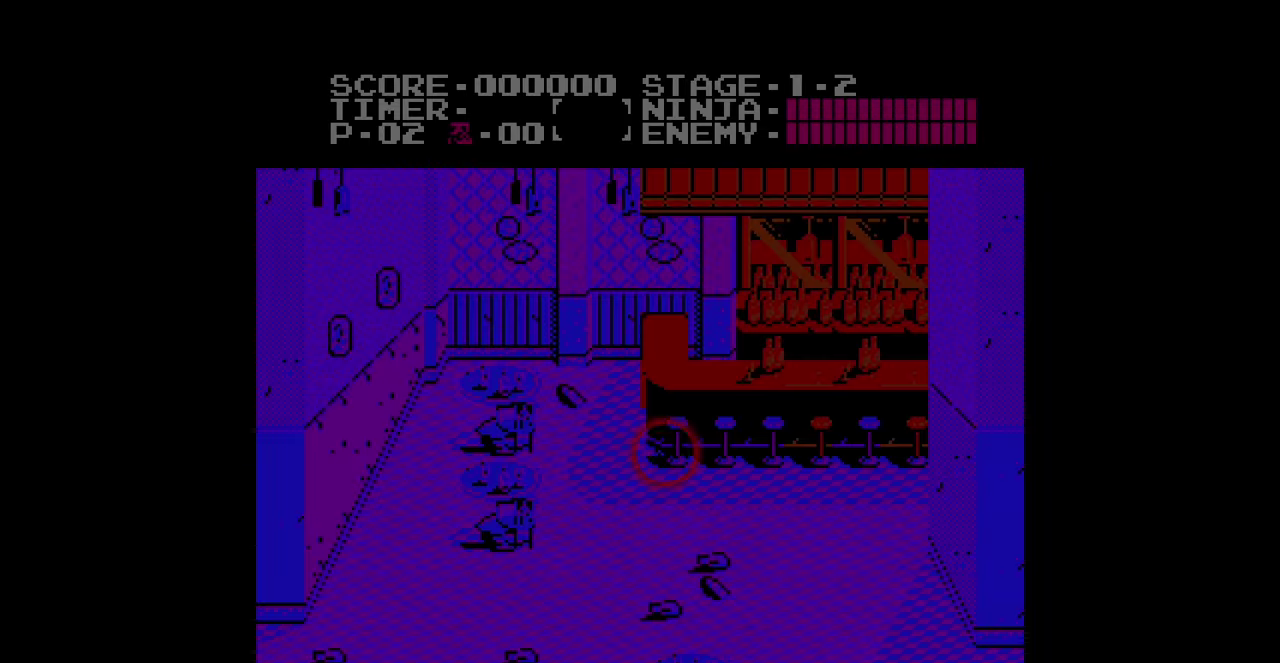
{"buttons": ["DPAD_RIGHT"], "events": []}
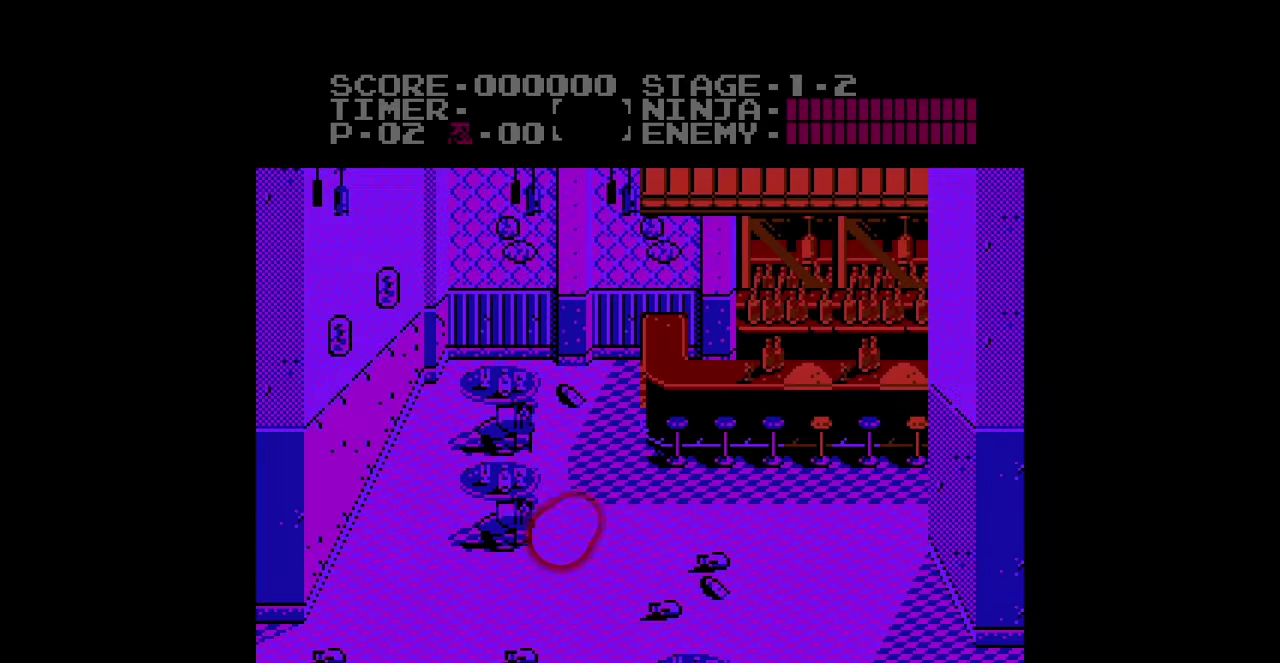
{"buttons": ["DPAD_RIGHT"], "events": []}
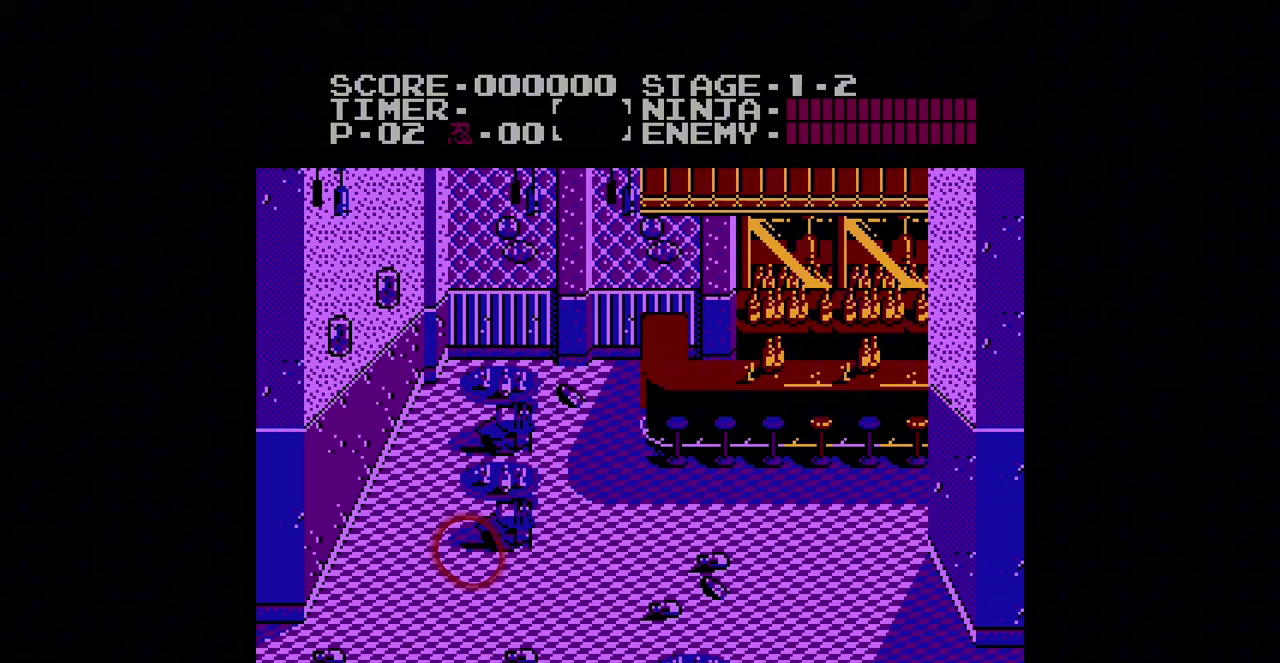
{"buttons": ["DPAD_RIGHT"], "events": []}
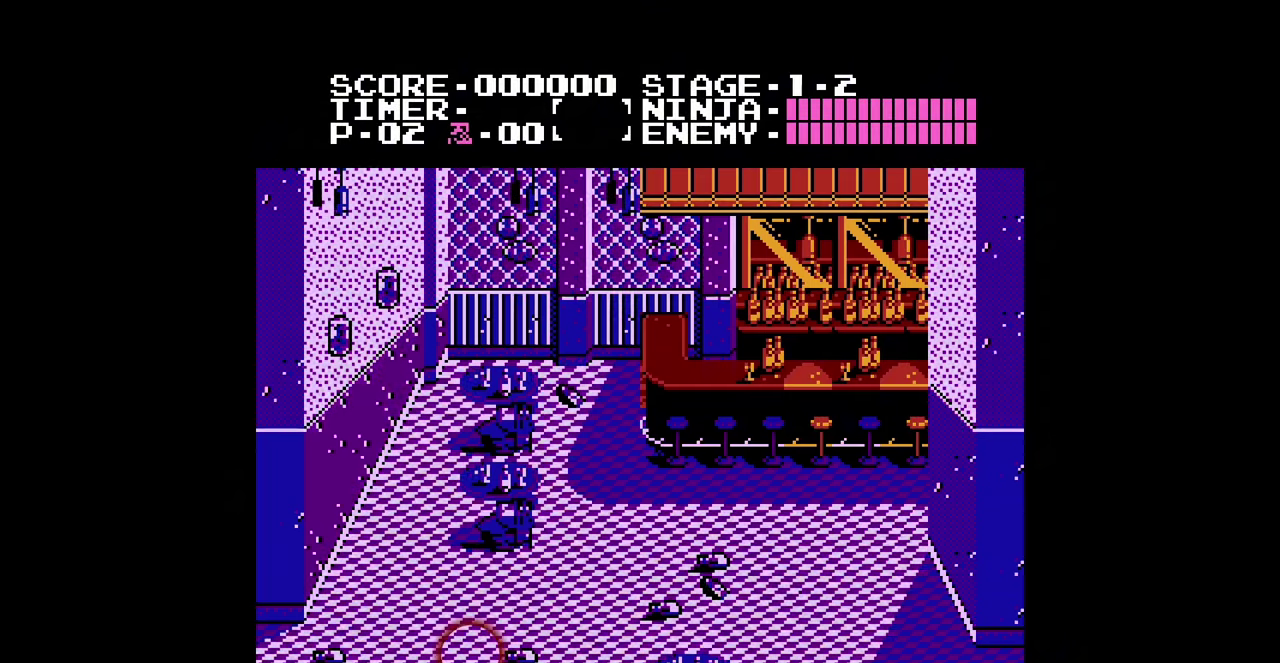
{"buttons": ["DPAD_RIGHT"], "events": []}
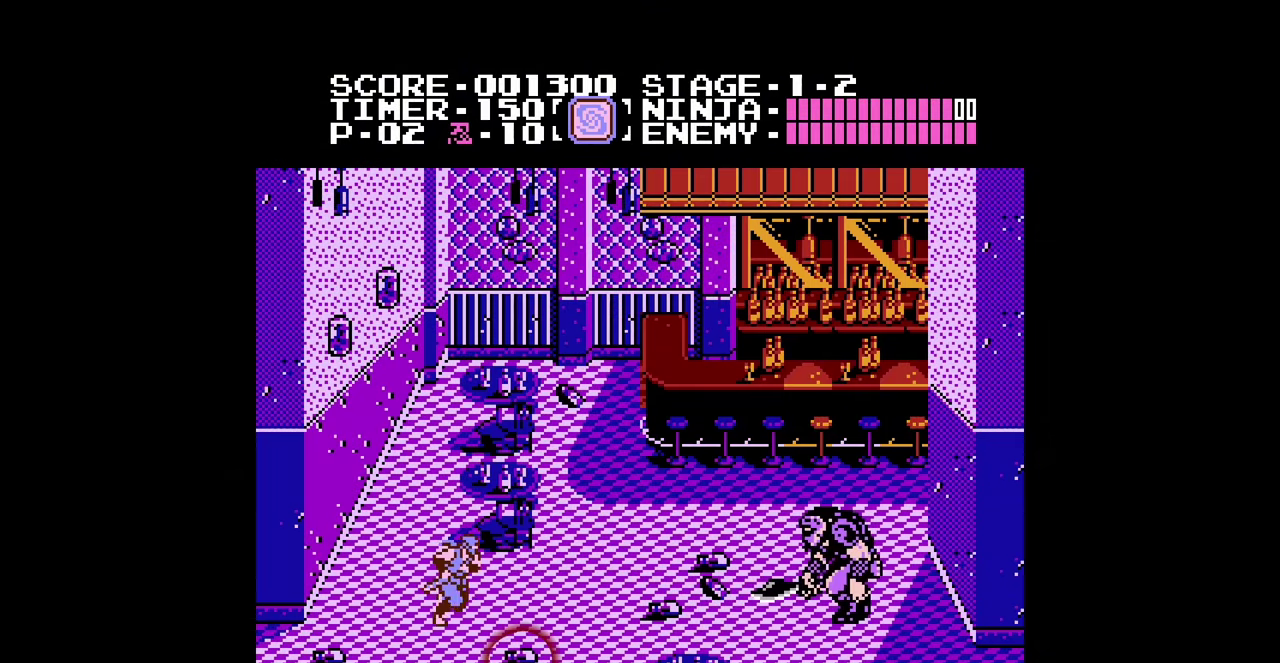
{"buttons": ["DPAD_RIGHT"], "events": [[333, "A", "down"], [367, "B", "down"], [433, "A", "up"], [433, "B", "up"]]}
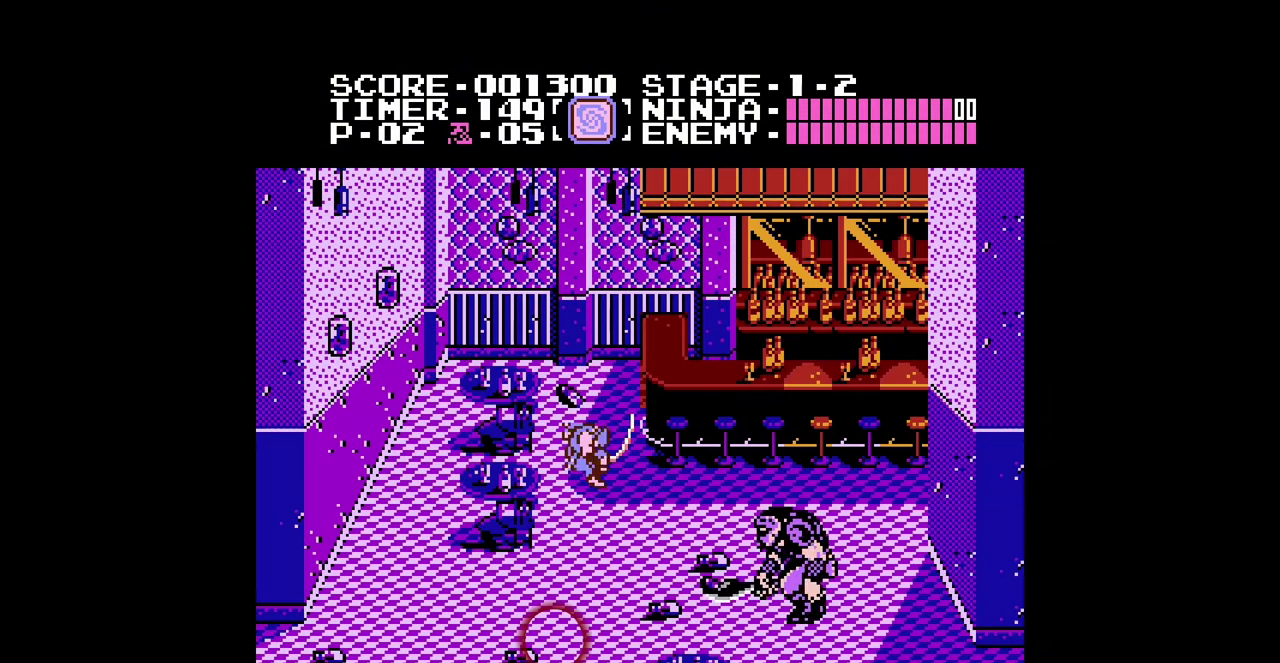
{"buttons": [], "events": [[400, "DPAD_RIGHT", "up"]]}
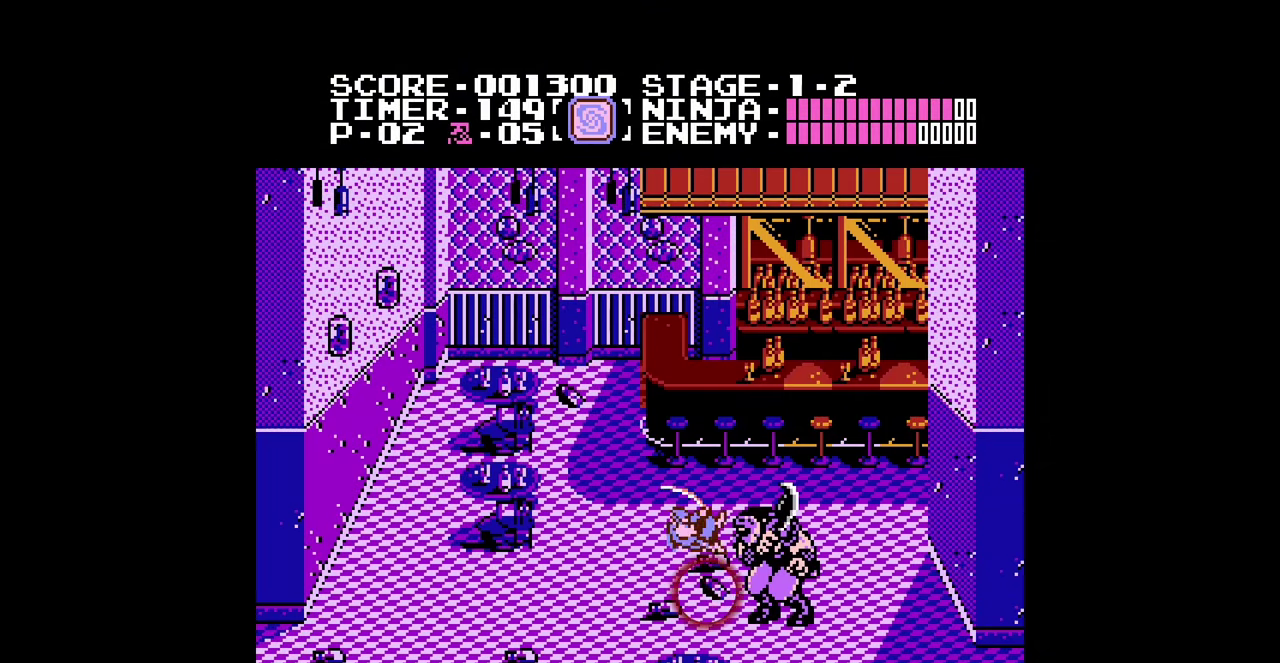
{"buttons": [], "events": [[100, "A", "down"], [133, "B", "down"], [200, "A", "up"], [200, "B", "up"]]}
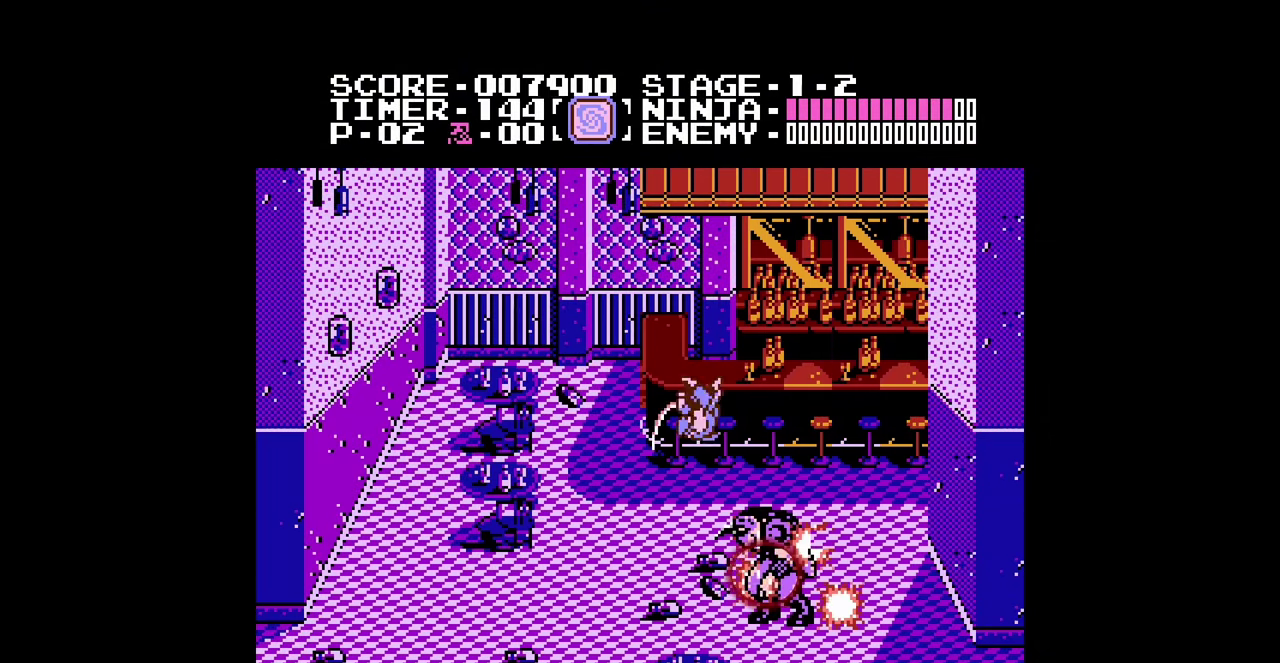
{"buttons": ["DPAD_LEFT"], "events": [[400, "DPAD_LEFT", "down"]]}
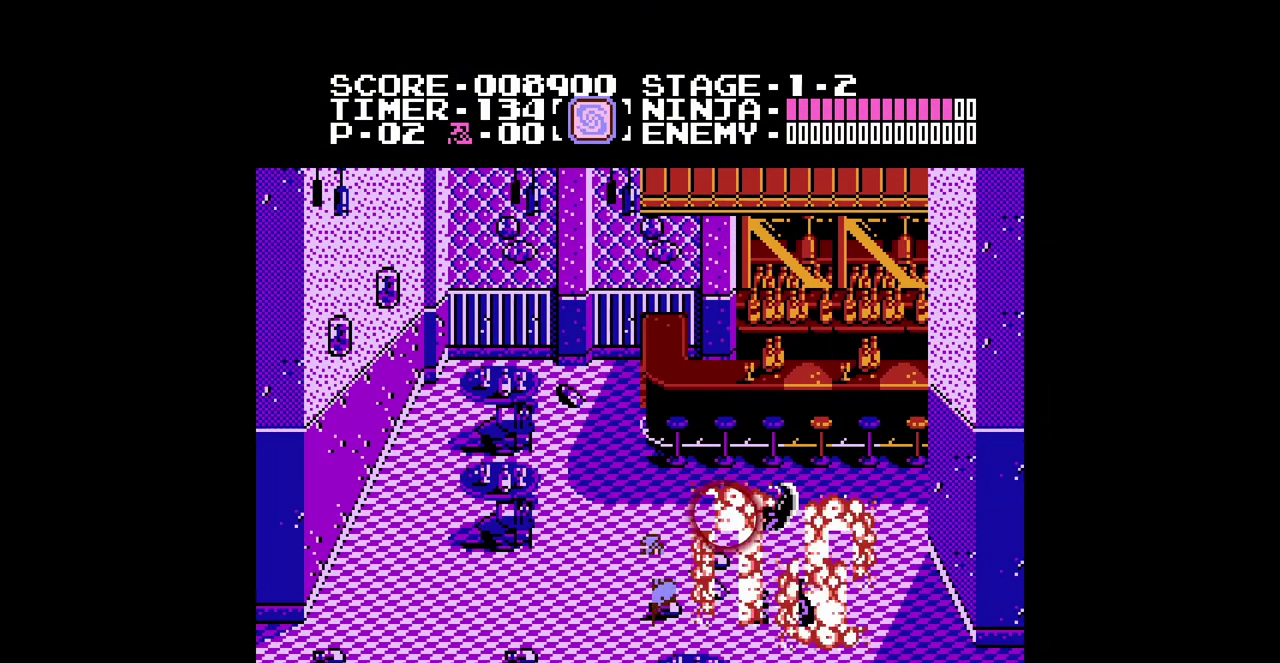
{"buttons": ["DPAD_LEFT"], "events": []}
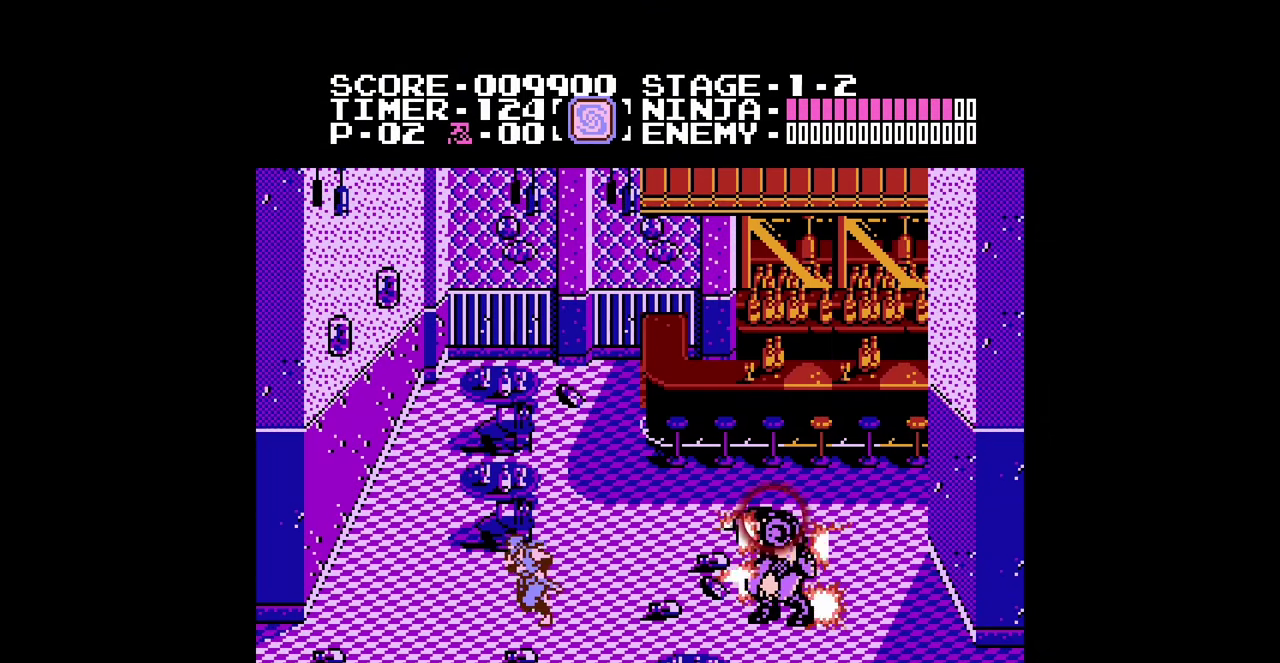
{"buttons": [], "events": [[300, "DPAD_LEFT", "up"]]}
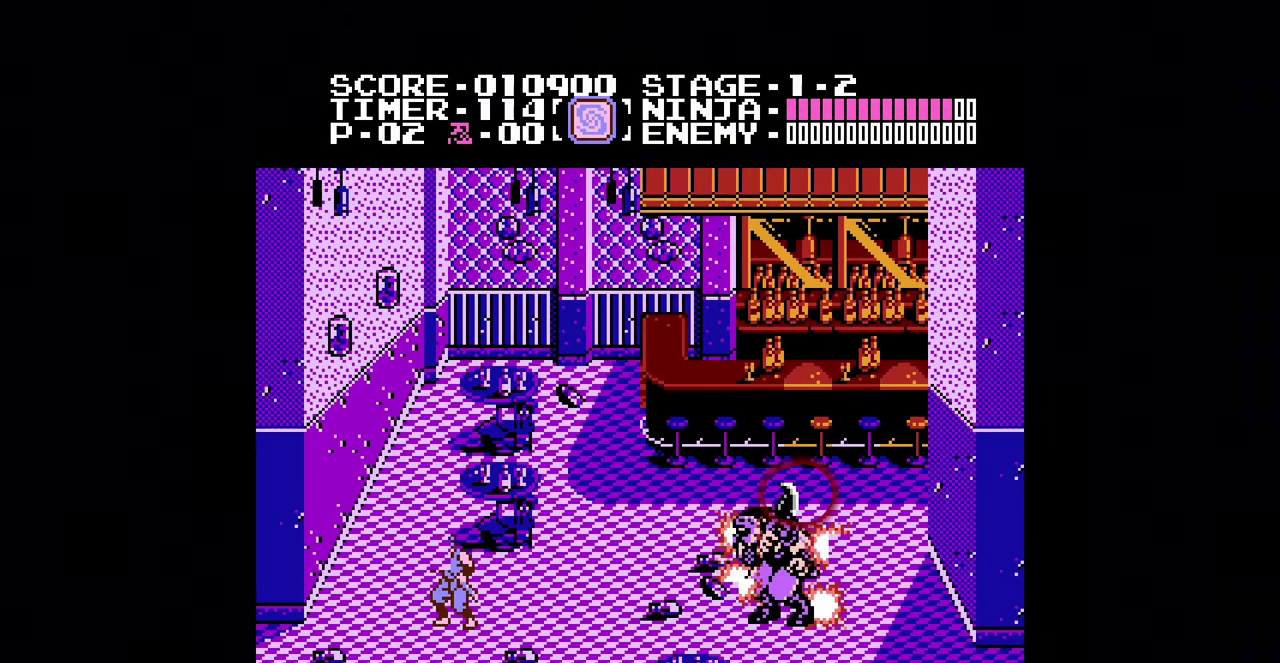
{"buttons": [], "events": []}
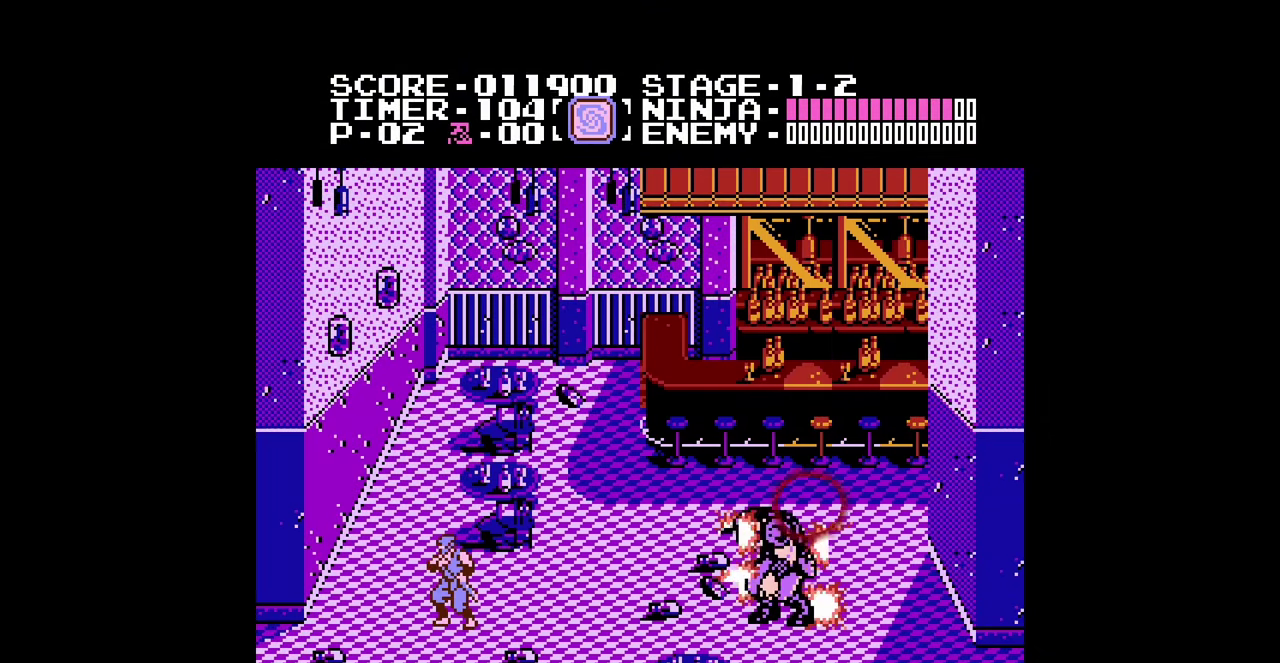
{"buttons": [], "events": []}
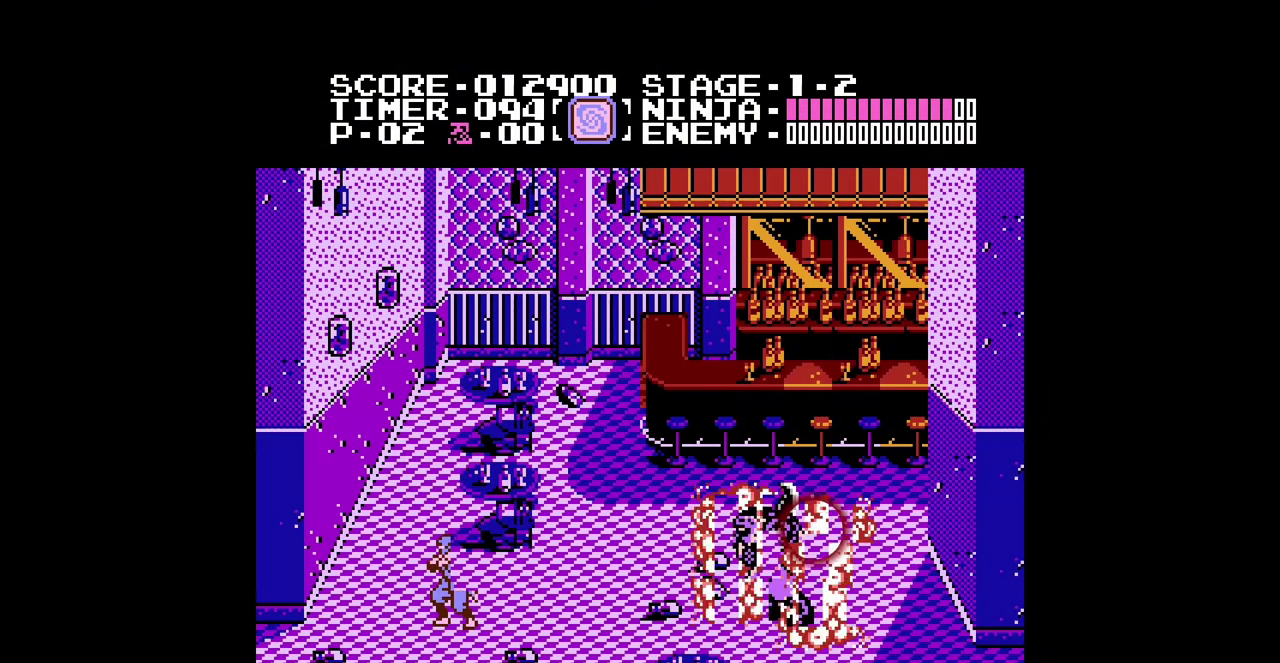
{"buttons": [], "events": []}